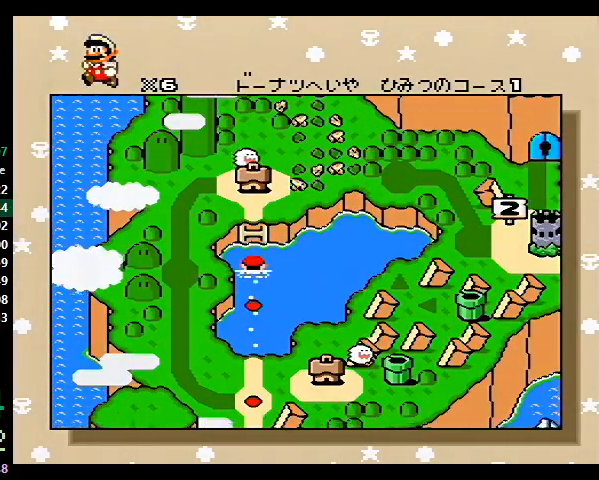
Gameplay with a controller (Nintendo layout); each line is a JSON object with the inputs held at the frame after it. "events" lists button and stick changes between this image and that frame as [ms after this image, input, new state], when the widget could be followed in between. Not read: L3 R3.
{"buttons": [], "events": [[333, "DPAD_DOWN", "down"], [367, "DPAD_DOWN", "up"]]}
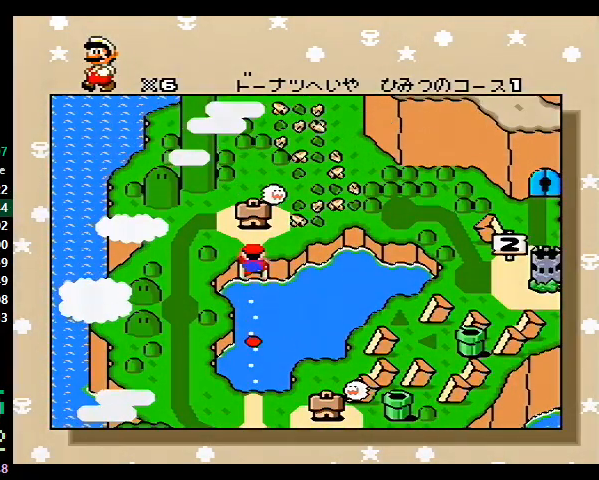
{"buttons": [], "events": [[33, "DPAD_DOWN", "down"], [67, "DPAD_DOWN", "up"], [200, "DPAD_DOWN", "down"], [233, "DPAD_DOWN", "up"], [300, "DPAD_DOWN", "down"], [333, "DPAD_DOWN", "up"], [367, "DPAD_DOWN", "down"], [400, "DPAD_DOWN", "up"], [467, "DPAD_DOWN", "down"], [500, "DPAD_DOWN", "up"]]}
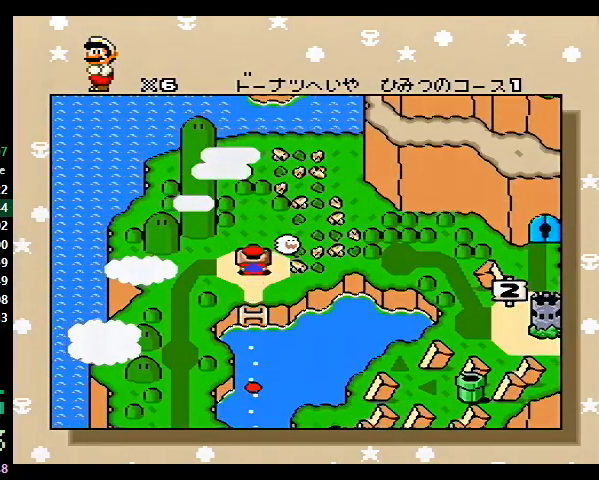
{"buttons": [], "events": [[33, "DPAD_DOWN", "down"], [100, "DPAD_DOWN", "up"], [133, "DPAD_DOWN", "down"], [167, "DPAD_DOWN", "up"], [200, "DPAD_DOWN", "down"], [233, "DPAD_DOWN", "up"], [300, "DPAD_DOWN", "down"], [333, "DPAD_DOWN", "up"], [400, "DPAD_DOWN", "down"], [433, "DPAD_DOWN", "up"]]}
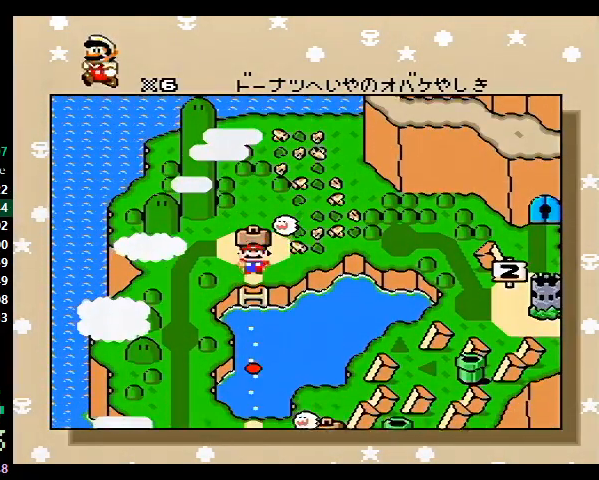
{"buttons": ["A", "Y"], "events": [[433, "A", "down"], [467, "Y", "down"]]}
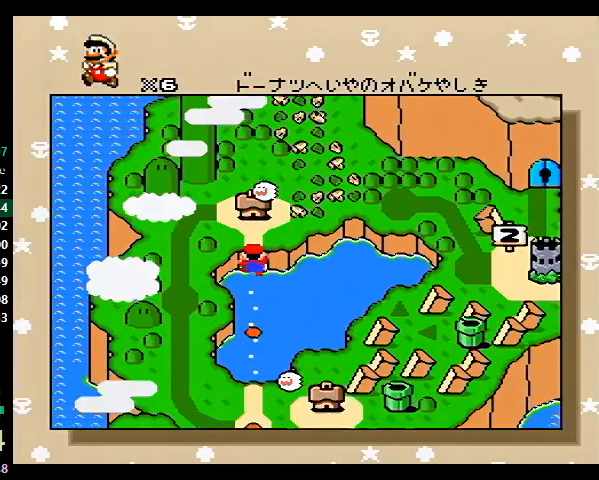
{"buttons": ["A", "B", "X"], "events": [[33, "Y", "up"], [67, "B", "down"], [133, "A", "up"], [133, "B", "up"], [133, "X", "down"], [133, "Y", "down"], [167, "X", "up"], [200, "A", "down"], [233, "A", "up"], [233, "B", "down"], [233, "Y", "up"], [333, "X", "down"], [367, "A", "down"], [367, "X", "up"], [433, "A", "up"], [467, "A", "down"], [500, "X", "down"]]}
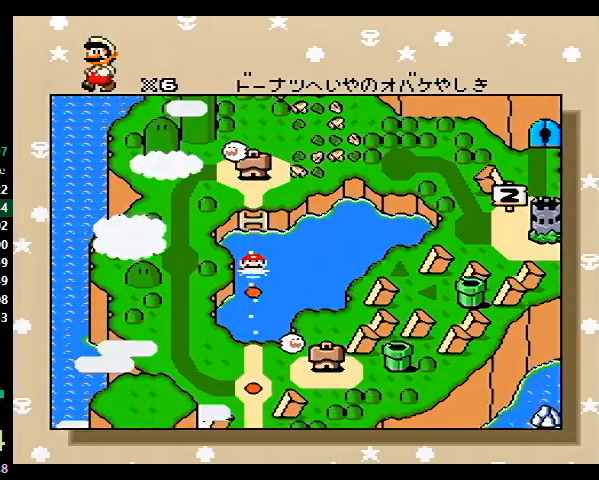
{"buttons": ["X"], "events": [[33, "X", "up"], [100, "X", "down"], [133, "X", "up"], [200, "X", "down"], [233, "A", "up"], [233, "X", "up"], [233, "Y", "down"], [267, "B", "up"], [300, "X", "down"], [333, "Y", "up"], [400, "X", "up"], [400, "Y", "down"], [433, "A", "down"], [433, "X", "down"], [467, "B", "down"], [467, "X", "up"], [467, "Y", "up"], [500, "A", "up"], [500, "B", "up"], [500, "X", "down"]]}
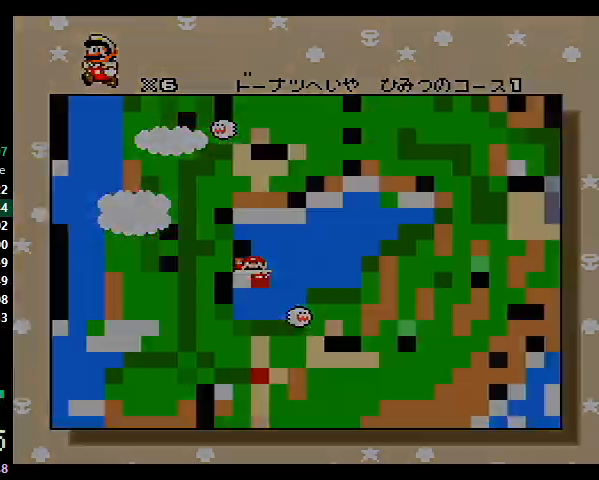
{"buttons": [], "events": [[33, "X", "up"]]}
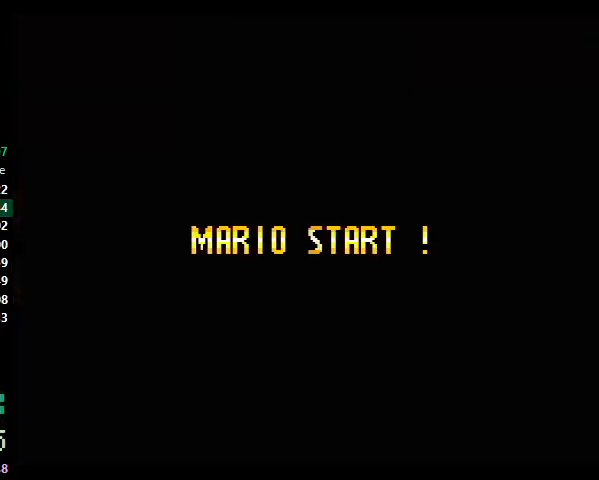
{"buttons": [], "events": []}
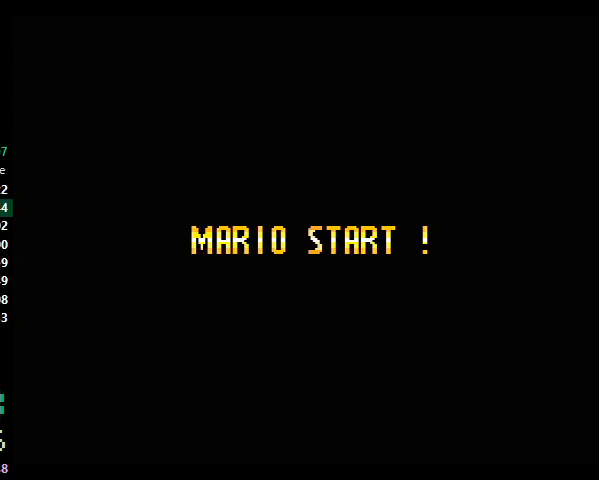
{"buttons": [], "events": []}
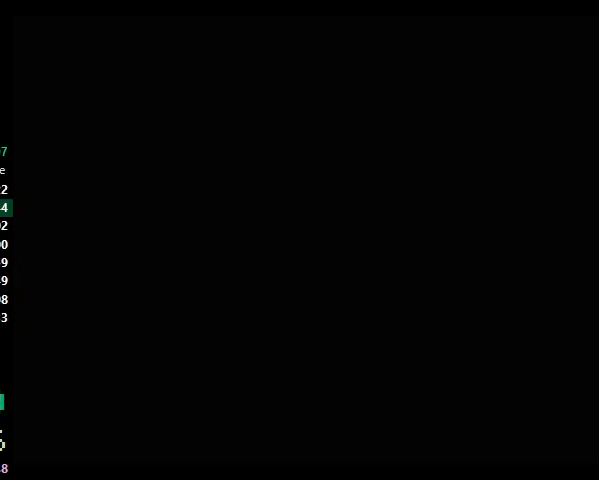
{"buttons": [], "events": []}
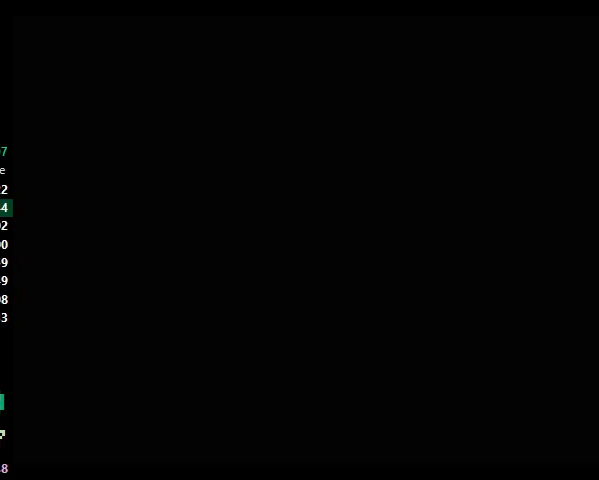
{"buttons": ["A", "DPAD_UP"], "events": [[133, "B", "down"], [233, "A", "down"], [233, "B", "up"], [267, "A", "up"], [267, "B", "down"], [333, "A", "down"], [333, "B", "up"], [333, "DPAD_UP", "down"], [400, "A", "up"], [400, "B", "down"], [467, "A", "down"], [467, "B", "up"]]}
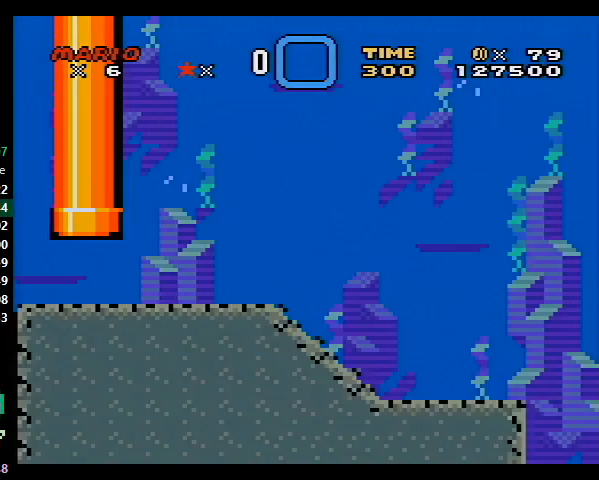
{"buttons": ["B", "DPAD_UP"], "events": [[33, "A", "up"], [33, "B", "down"], [100, "B", "up"], [133, "A", "down"], [233, "A", "up"], [300, "A", "down"], [367, "B", "down"], [400, "B", "up"], [467, "A", "up"], [467, "B", "down"]]}
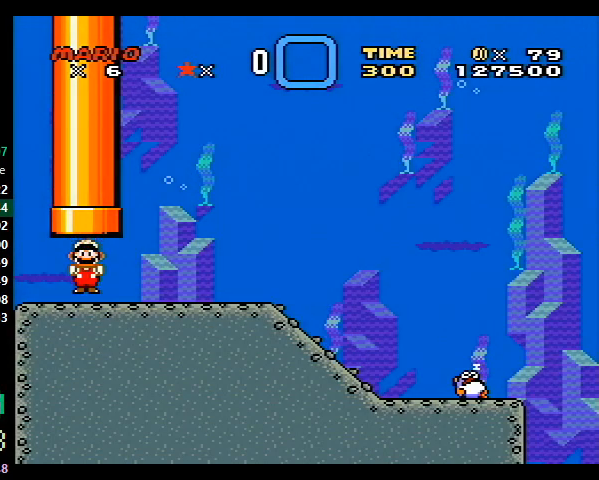
{"buttons": ["A", "DPAD_UP", "DPAD_RIGHT"], "events": [[67, "A", "down"], [67, "B", "up"], [100, "DPAD_RIGHT", "down"], [133, "A", "up"], [133, "B", "down"], [167, "A", "down"], [200, "B", "up"], [267, "A", "up"], [267, "B", "down"], [300, "B", "up"], [333, "A", "down"], [367, "A", "up"], [400, "B", "down"], [433, "B", "up"], [467, "A", "down"]]}
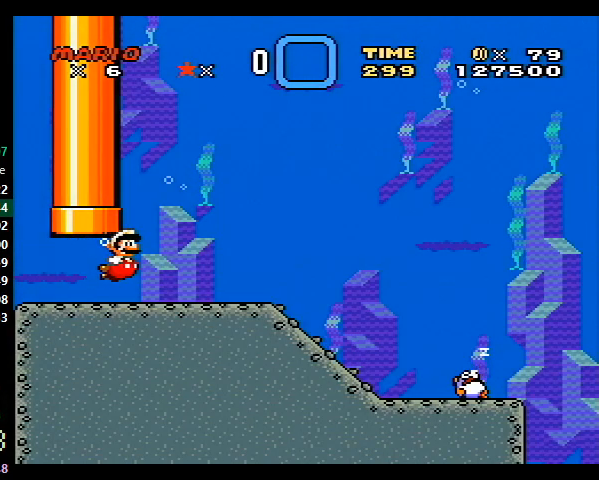
{"buttons": ["Y", "DPAD_DOWN", "DPAD_RIGHT"], "events": [[33, "A", "up"], [33, "B", "down"], [67, "A", "down"], [100, "B", "up"], [133, "B", "down"], [167, "A", "up"], [200, "DPAD_UP", "up"], [233, "B", "up"], [233, "DPAD_DOWN", "down"], [367, "X", "down"], [367, "Y", "down"], [433, "X", "up"]]}
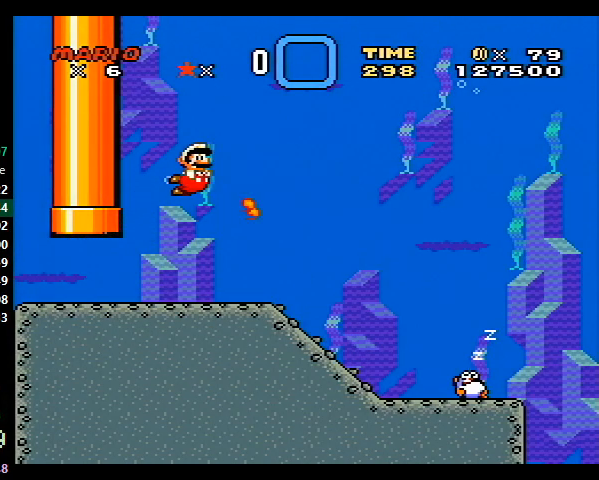
{"buttons": ["B", "DPAD_DOWN", "DPAD_RIGHT"], "events": [[33, "Y", "up"], [467, "B", "down"]]}
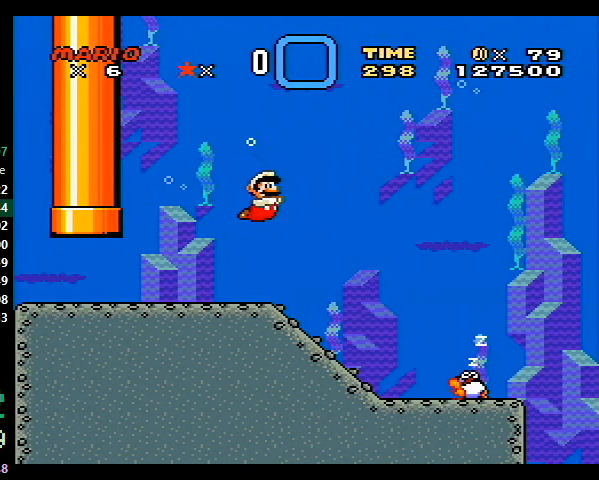
{"buttons": ["DPAD_DOWN", "DPAD_RIGHT"], "events": [[33, "B", "up"], [400, "B", "down"], [467, "B", "up"]]}
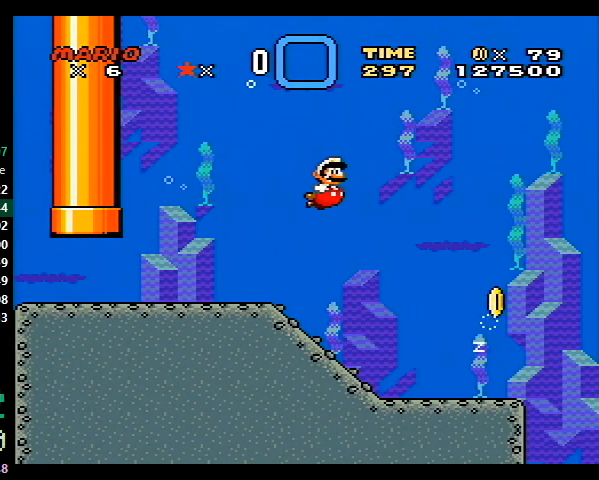
{"buttons": ["DPAD_DOWN", "DPAD_RIGHT"], "events": [[100, "B", "down"], [200, "B", "up"], [367, "B", "down"], [467, "B", "up"]]}
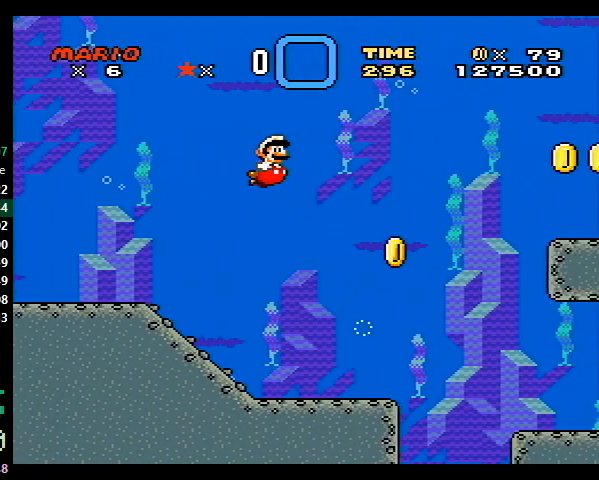
{"buttons": ["DPAD_DOWN", "DPAD_RIGHT"], "events": []}
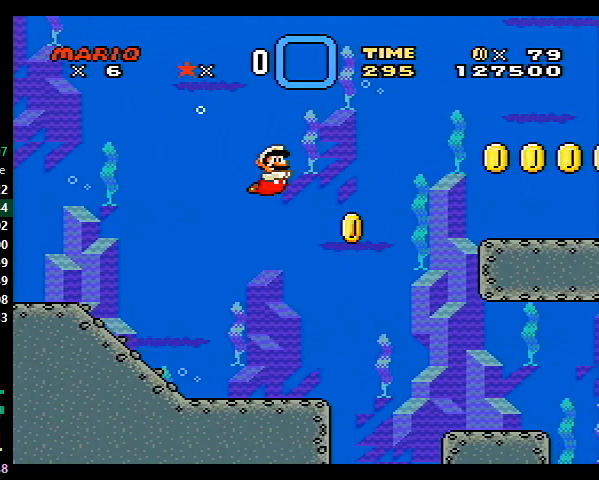
{"buttons": ["DPAD_DOWN", "DPAD_RIGHT"], "events": []}
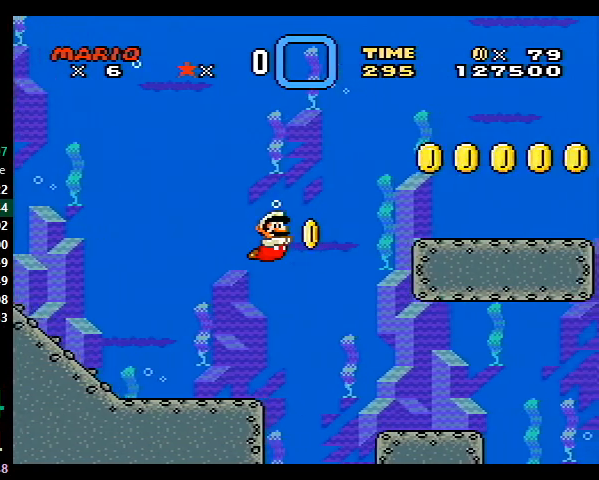
{"buttons": ["DPAD_DOWN", "DPAD_RIGHT"], "events": [[400, "B", "down"], [500, "B", "up"]]}
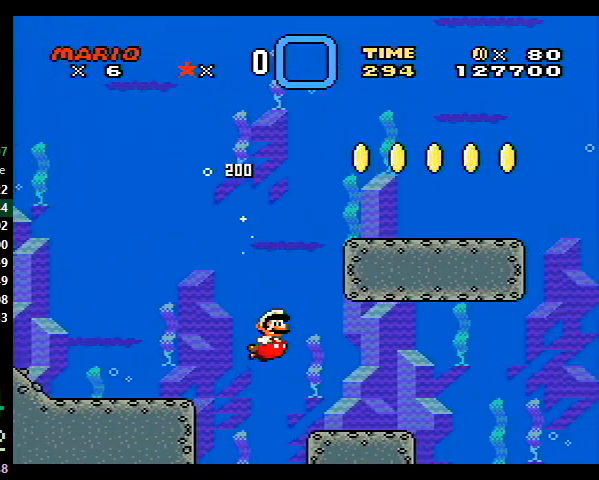
{"buttons": ["DPAD_DOWN", "DPAD_RIGHT"], "events": [[200, "B", "down"], [300, "B", "up"]]}
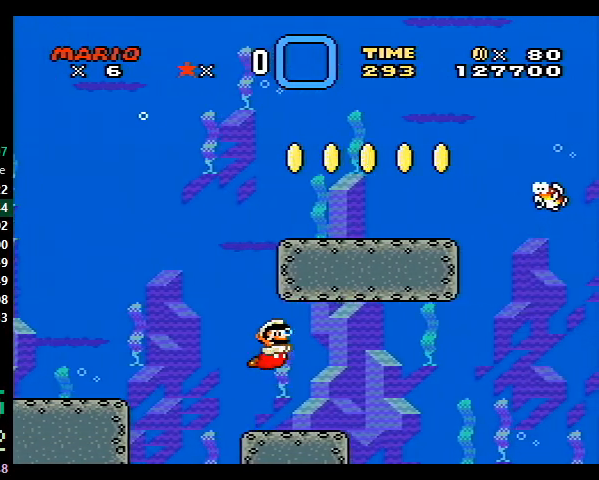
{"buttons": ["DPAD_DOWN", "DPAD_RIGHT"], "events": [[167, "B", "down"], [233, "B", "up"]]}
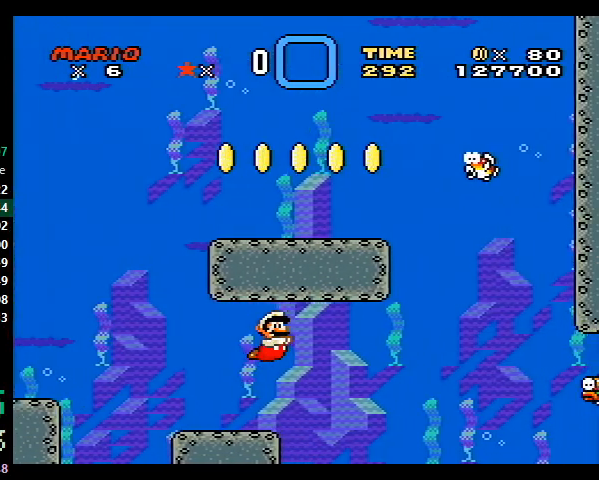
{"buttons": ["DPAD_DOWN", "DPAD_RIGHT"], "events": [[367, "B", "down"], [500, "B", "up"]]}
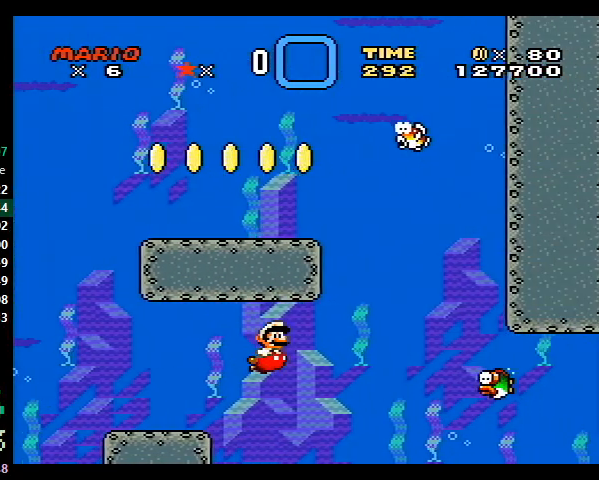
{"buttons": ["DPAD_DOWN", "DPAD_RIGHT"], "events": [[200, "B", "down"], [267, "B", "up"], [333, "B", "down"], [400, "B", "up"]]}
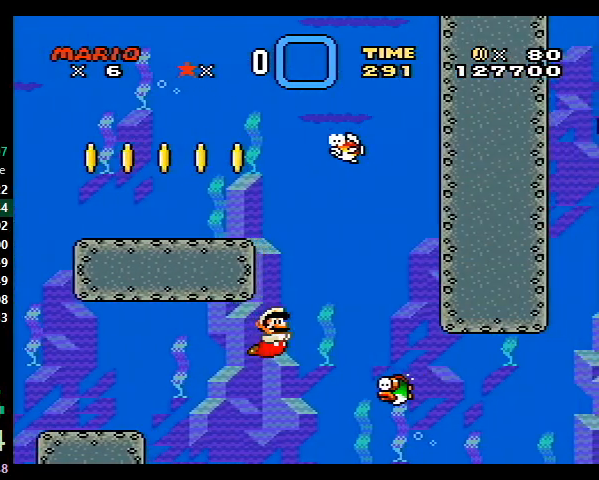
{"buttons": ["DPAD_DOWN", "DPAD_RIGHT"], "events": [[67, "Y", "down"], [133, "X", "down"], [167, "Y", "up"], [233, "X", "up"]]}
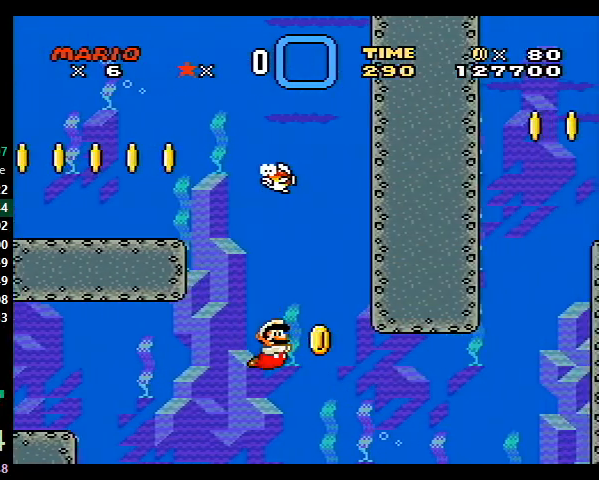
{"buttons": ["B", "DPAD_DOWN", "DPAD_RIGHT"], "events": [[467, "B", "down"]]}
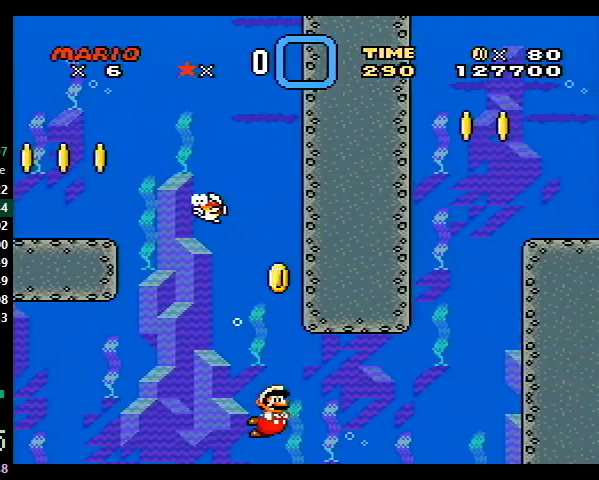
{"buttons": ["B", "DPAD_DOWN", "DPAD_RIGHT"], "events": [[67, "B", "up"], [367, "B", "down"], [467, "B", "up"], [500, "B", "down"]]}
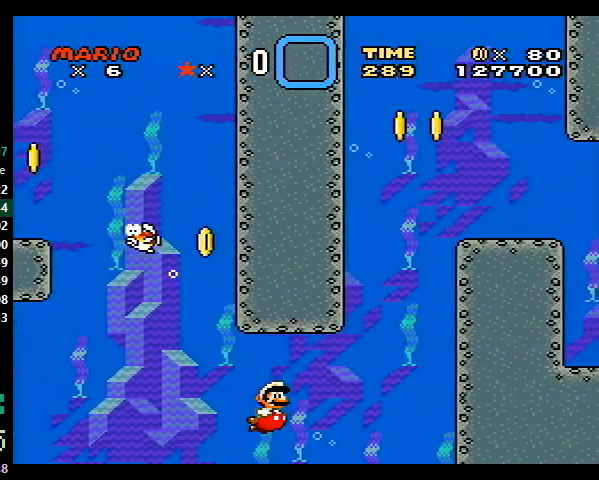
{"buttons": ["B", "DPAD_UP", "DPAD_RIGHT"], "events": [[67, "B", "up"], [200, "DPAD_DOWN", "up"], [267, "DPAD_UP", "down"], [300, "B", "down"]]}
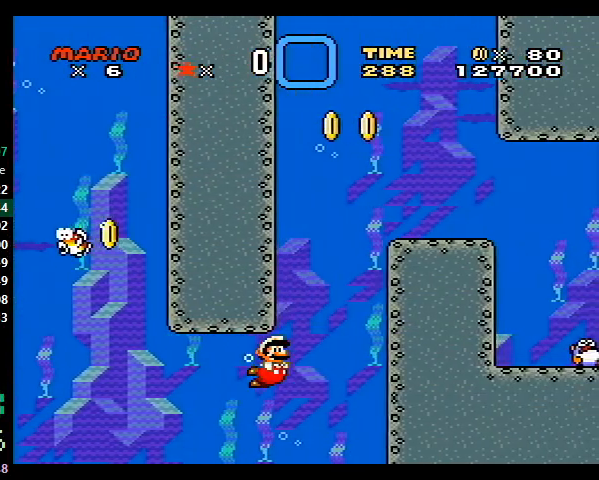
{"buttons": ["DPAD_UP", "DPAD_RIGHT"], "events": [[267, "B", "up"], [400, "B", "down"], [467, "B", "up"]]}
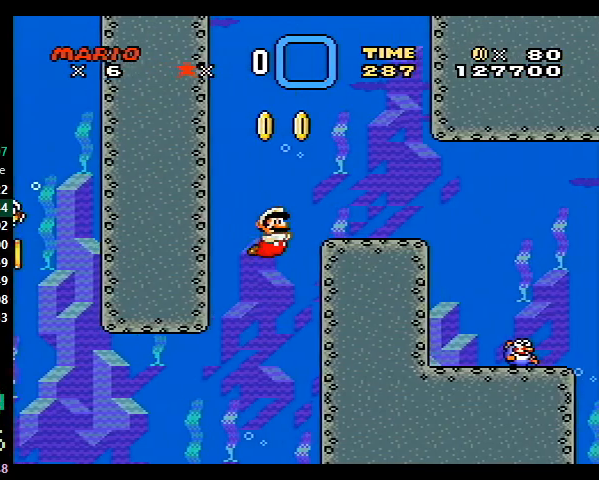
{"buttons": ["DPAD_DOWN", "DPAD_RIGHT"], "events": [[100, "B", "down"], [133, "DPAD_UP", "up"], [167, "B", "up"], [200, "DPAD_DOWN", "down"], [333, "X", "down"], [400, "Y", "down"], [433, "Y", "up"], [467, "X", "up"]]}
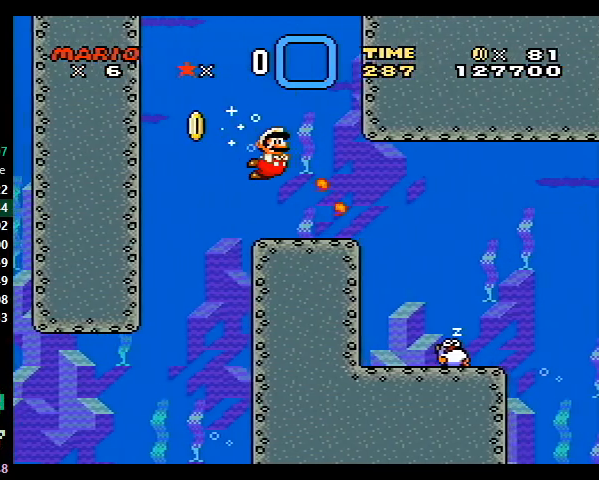
{"buttons": ["DPAD_DOWN", "DPAD_RIGHT"], "events": [[400, "B", "down"], [500, "B", "up"]]}